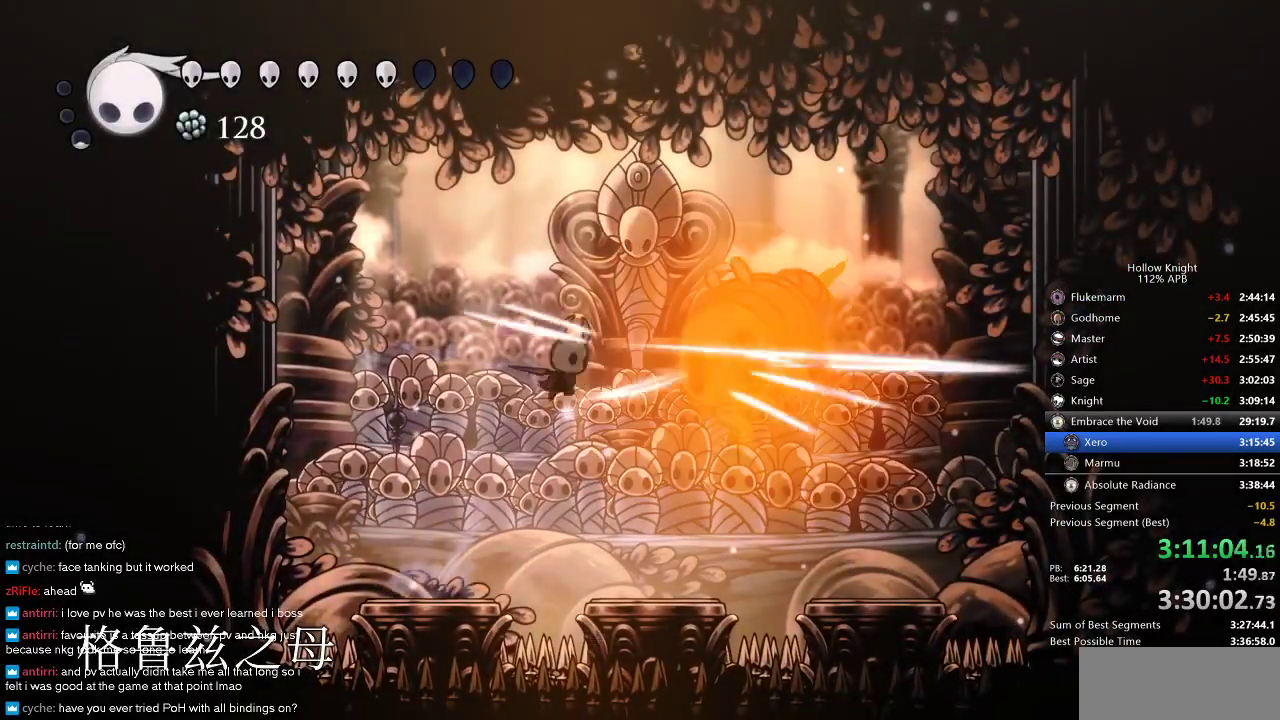
Gameplay with keyboard; each line is a JSON object with the keys held at the frame after it. "events" lists presses ("down") and releases ("up") of "cdash", "dash", "dnail", "down", "heal", "inv", "jump", "left", "nail", "right", "spell" and "up" between this image and that frame as [ms after this image, input, new state], when the widget could be followed in between. No other keys are recorded. Mouse input is not recorded. Key names are as the overlay labels them; some are game actions (e.g. jump) rather than physical keys.
{"keys": ["jump", "up"], "events": [[16, "nail", "up"], [16, "up", "down"], [233, "nail", "down"], [316, "nail", "up"], [433, "jump", "down"], [500, "right", "up"]]}
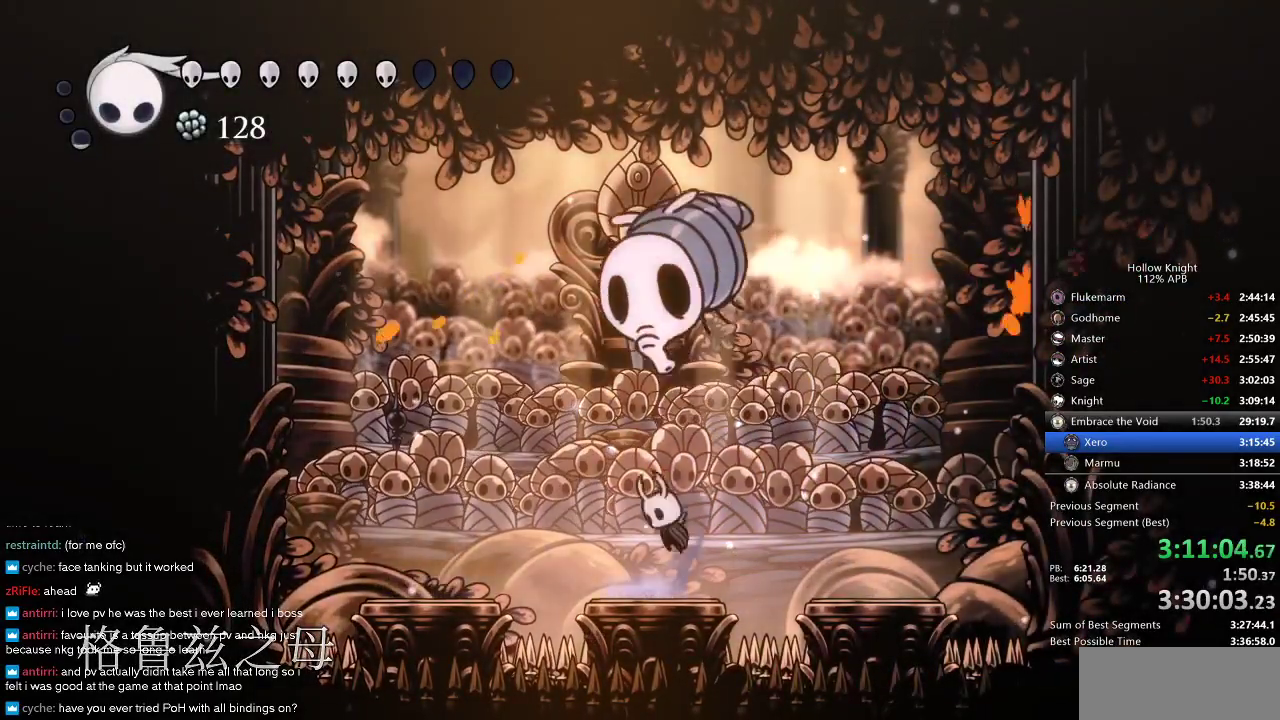
{"keys": ["nail", "up"], "events": [[33, "left", "down"], [116, "left", "up"], [116, "nail", "down"], [283, "nail", "up"], [366, "nail", "down"], [500, "jump", "up"]]}
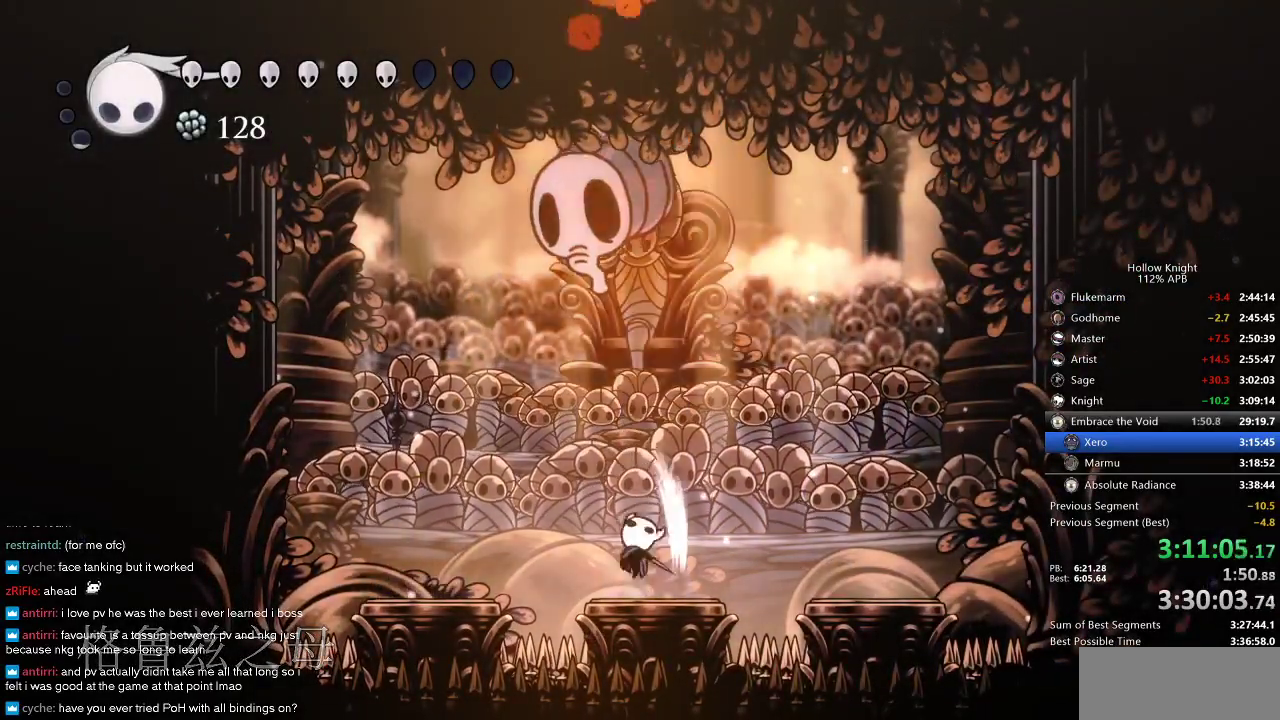
{"keys": ["jump", "left", "nail", "up"], "events": [[66, "nail", "up"], [133, "jump", "down"], [133, "left", "down"], [416, "nail", "down"]]}
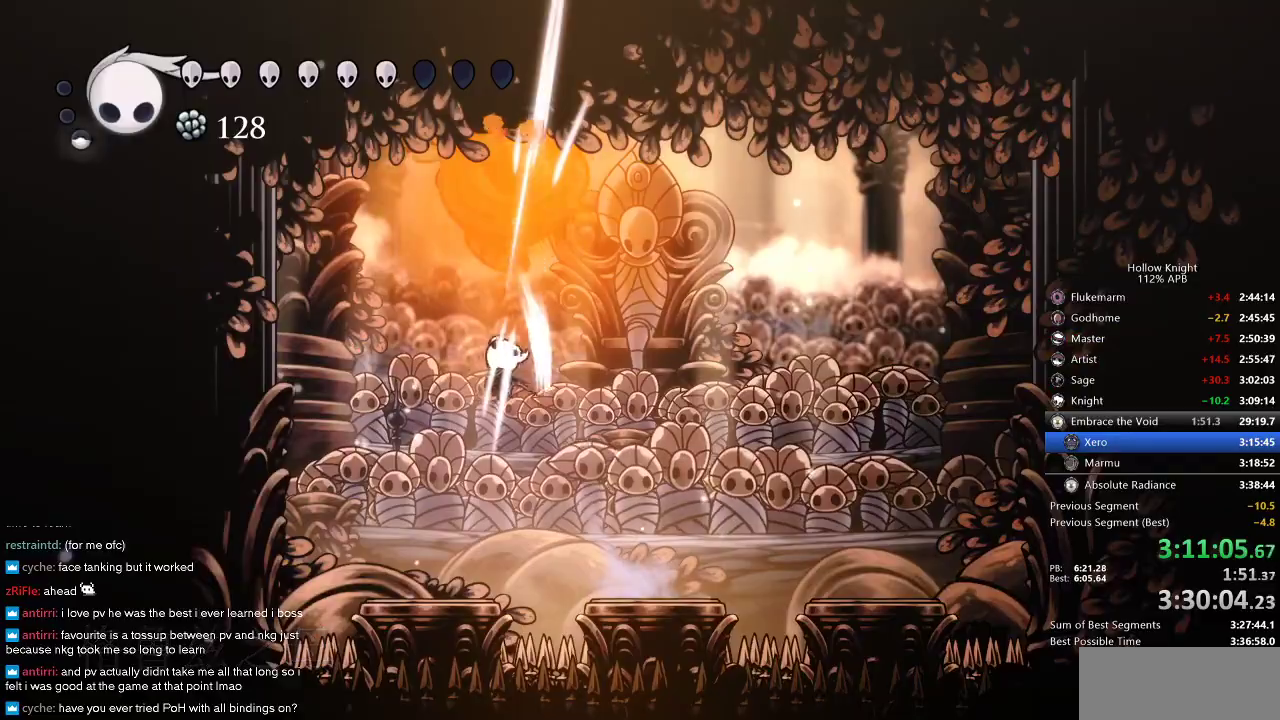
{"keys": ["right", "up"], "events": [[33, "nail", "up"], [166, "nail", "down"], [250, "jump", "up"], [250, "left", "up"], [316, "nail", "up"], [383, "right", "down"]]}
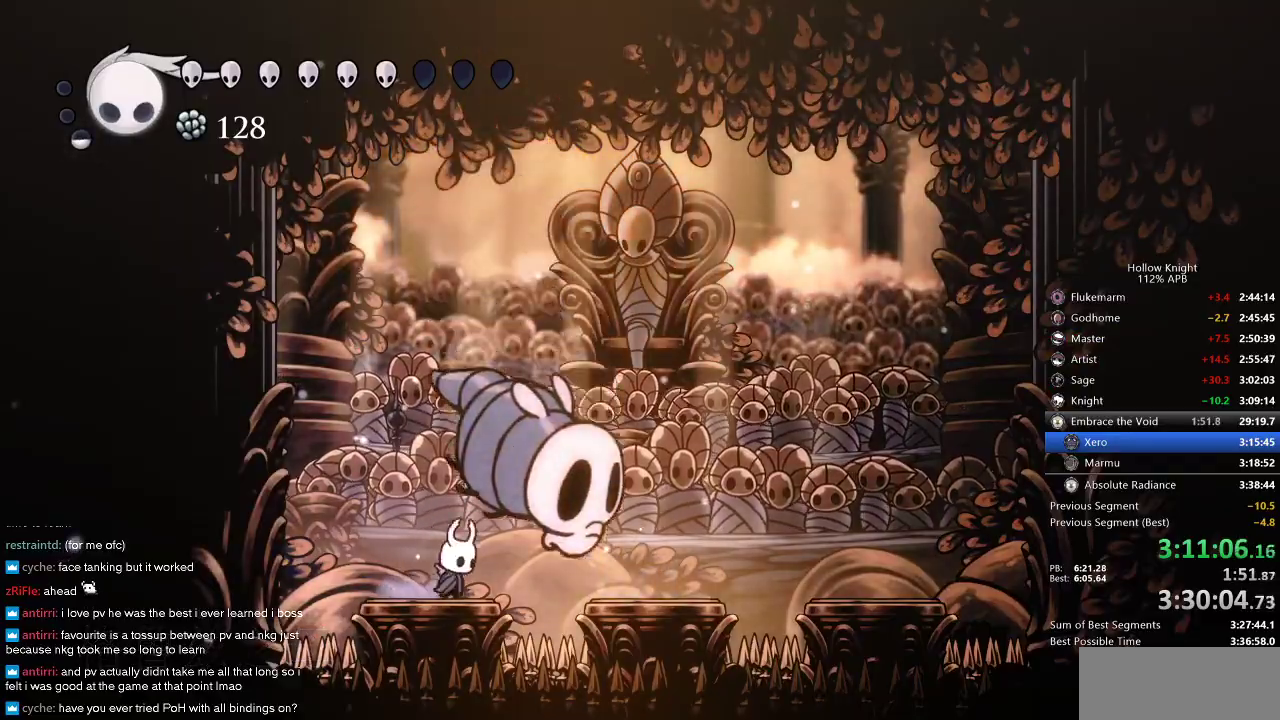
{"keys": [], "events": [[33, "left", "down"], [33, "right", "up"], [100, "left", "up"], [116, "right", "down"], [116, "up", "up"], [183, "right", "up"], [183, "spell", "down"], [283, "spell", "up"]]}
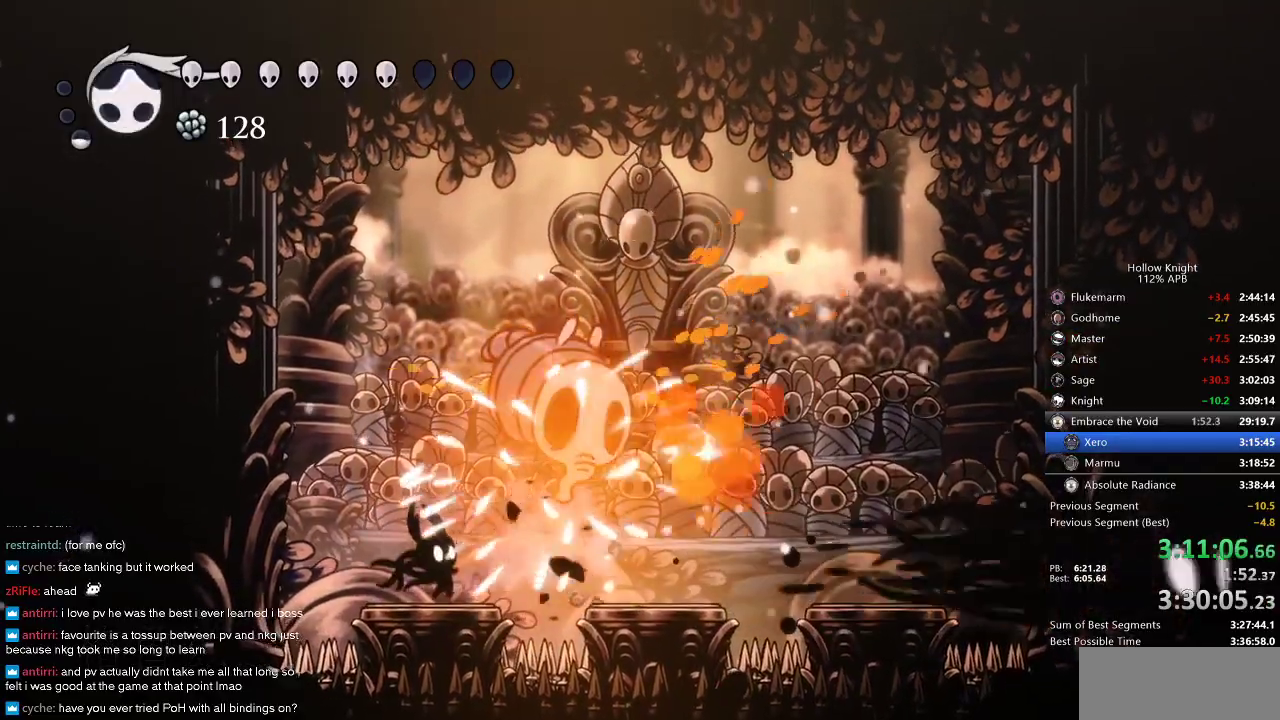
{"keys": [], "events": [[150, "jump", "down"], [150, "right", "down"], [233, "nail", "down"], [233, "right", "up"], [383, "nail", "up"], [466, "jump", "up"]]}
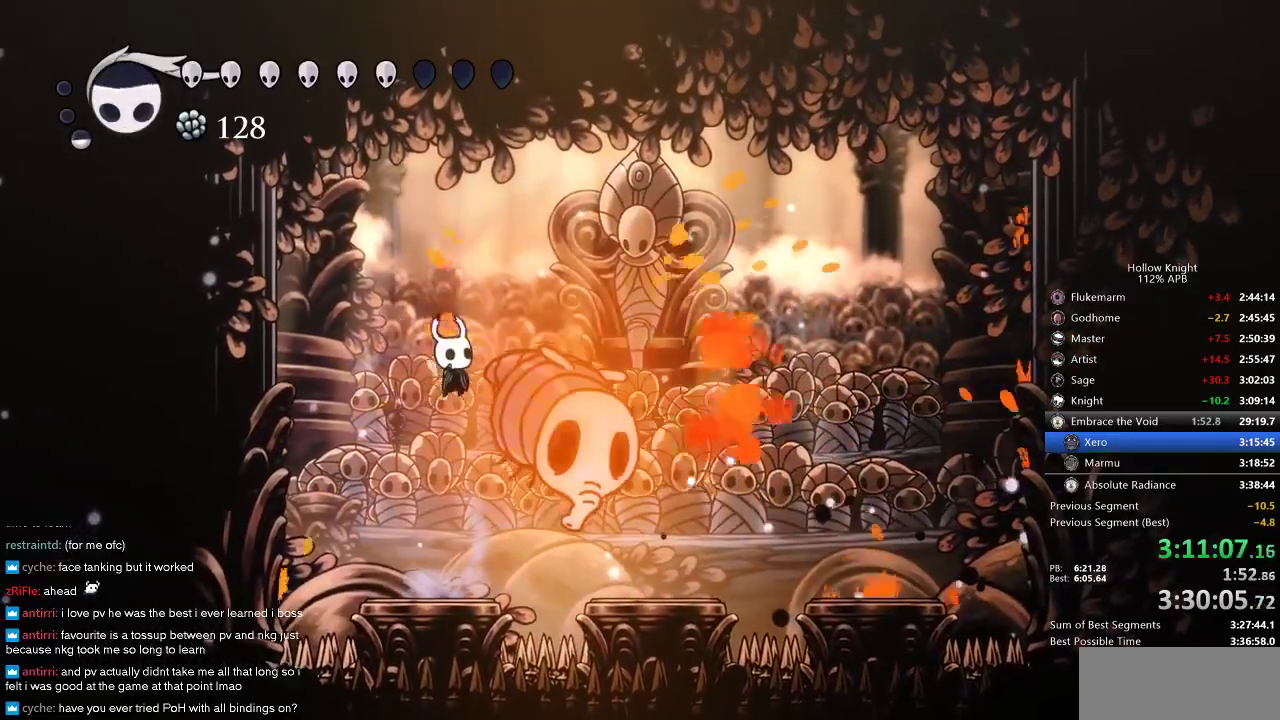
{"keys": [], "events": [[16, "nail", "down"], [16, "right", "down"], [66, "right", "up"], [166, "nail", "up"], [300, "right", "down"], [366, "nail", "down"], [433, "nail", "up"], [433, "right", "up"]]}
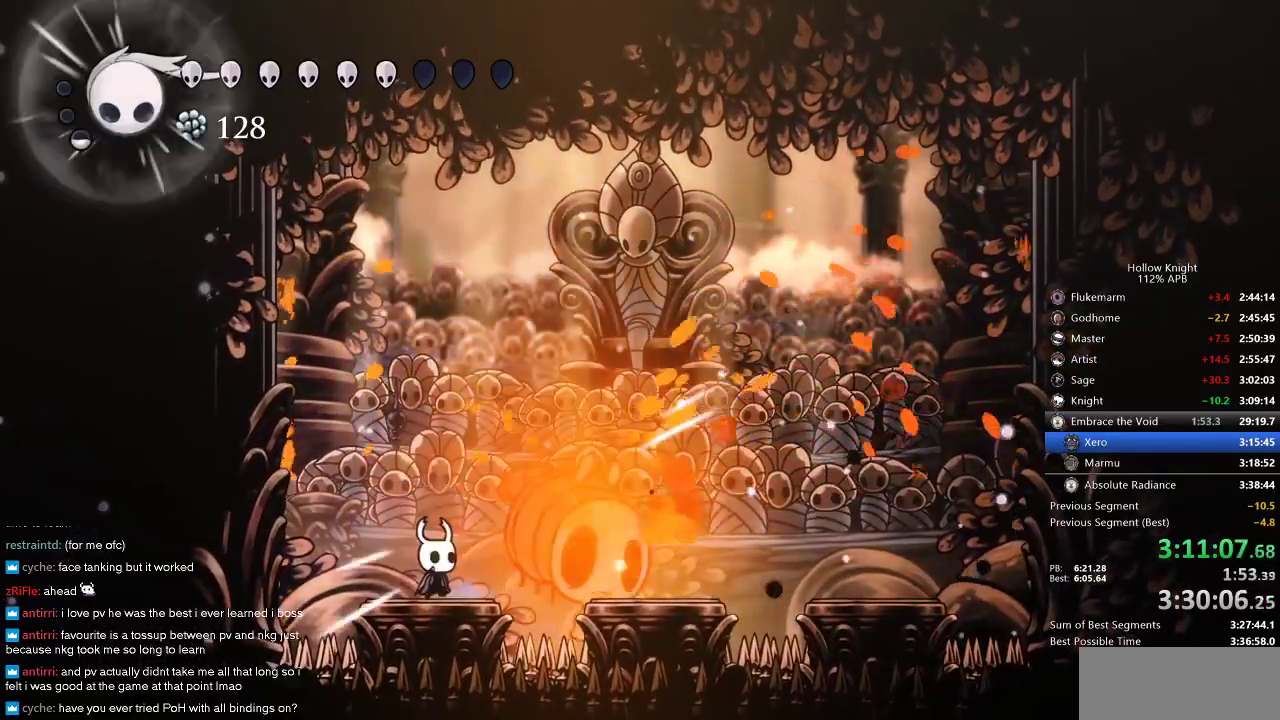
{"keys": ["nail"], "events": [[66, "jump", "down"], [116, "right", "down"], [150, "nail", "down"], [216, "right", "up"], [250, "jump", "up"], [300, "nail", "up"], [383, "right", "down"], [433, "nail", "down"], [483, "right", "up"]]}
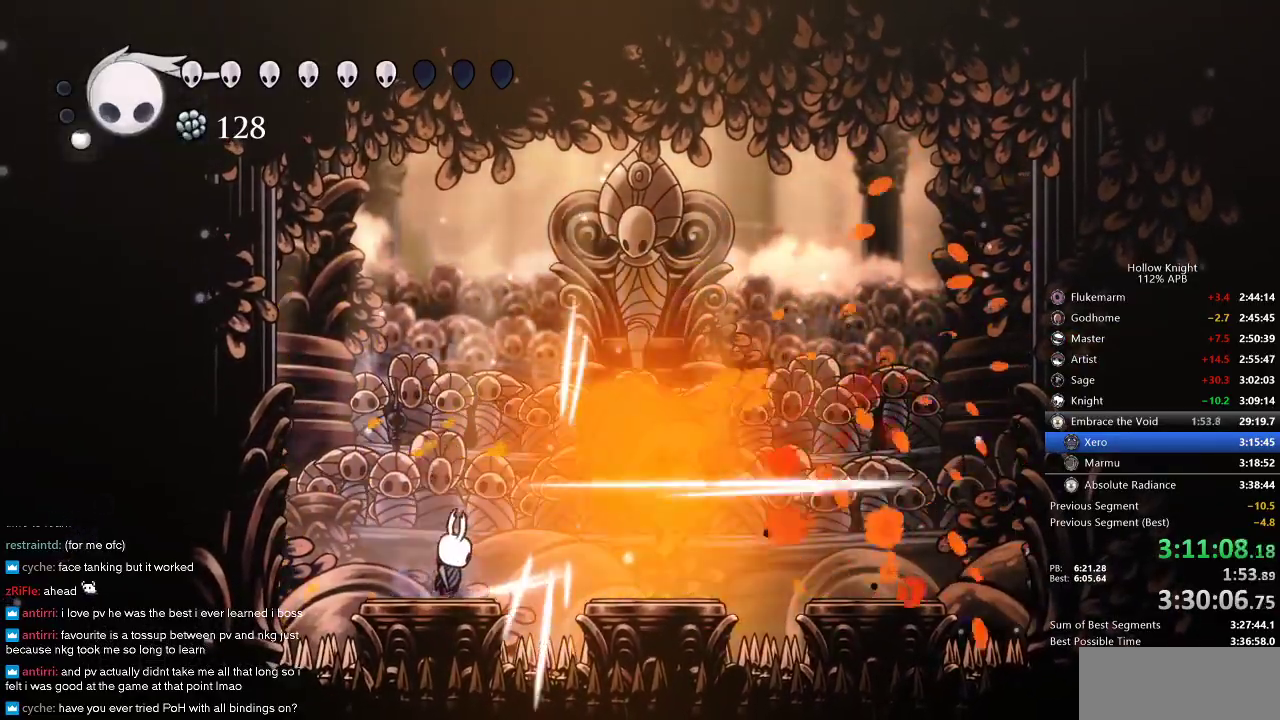
{"keys": ["jump", "right"], "events": [[33, "nail", "up"], [183, "jump", "down"], [183, "right", "down"]]}
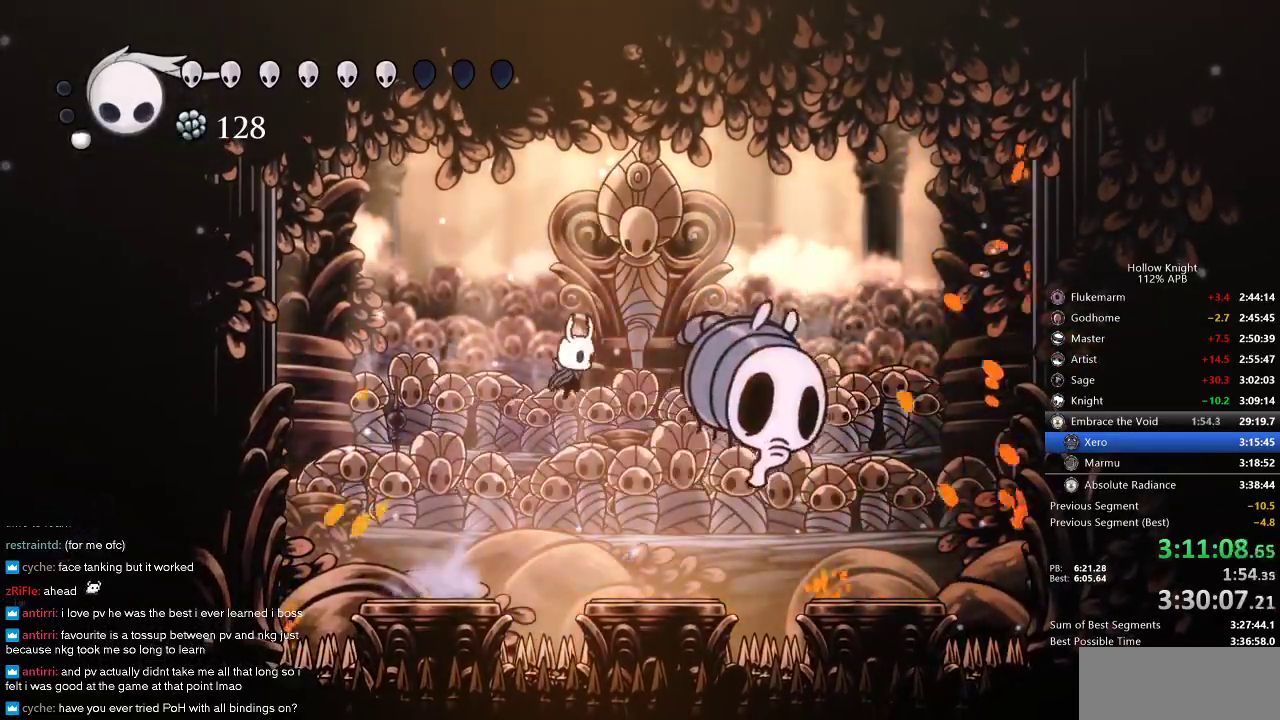
{"keys": ["jump", "right", "up"], "events": [[16, "jump", "up"], [50, "up", "down"], [83, "nail", "down"], [233, "nail", "up"], [316, "right", "up"], [416, "right", "down"], [466, "jump", "down"]]}
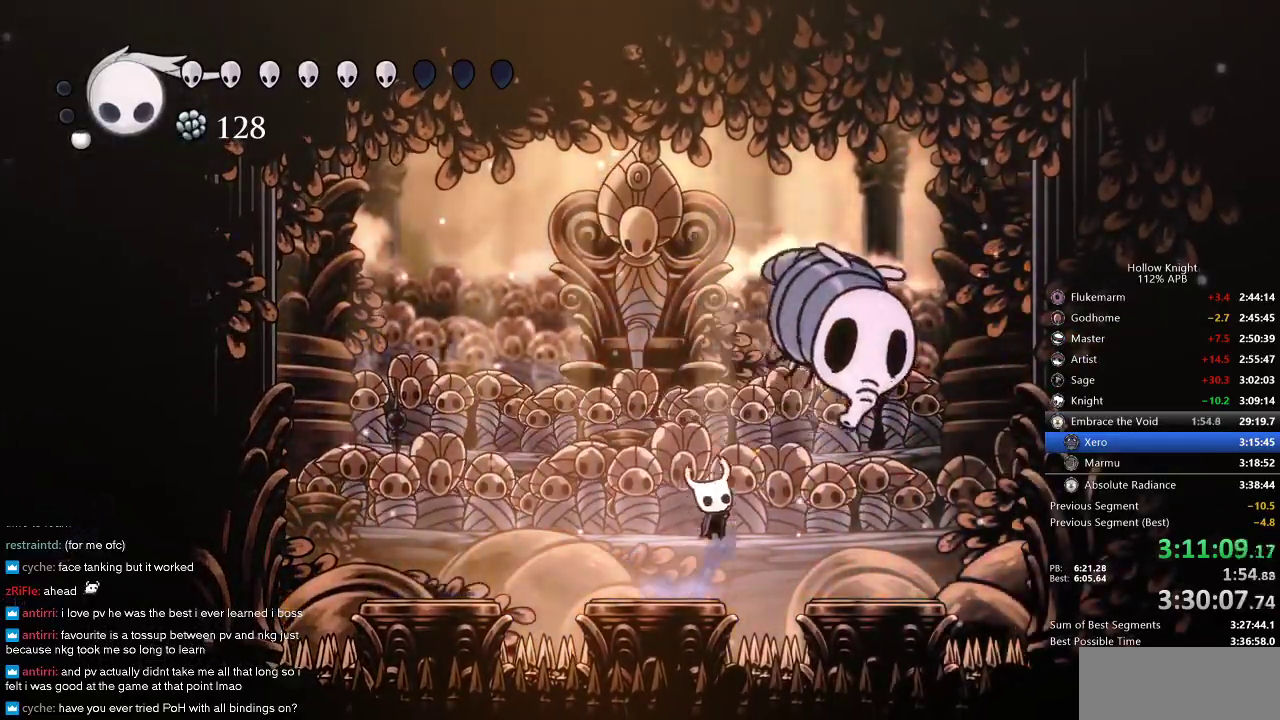
{"keys": ["up"], "events": [[16, "nail", "down"], [116, "jump", "up"], [116, "right", "up"], [150, "nail", "up"], [216, "spell", "down"], [283, "spell", "up"]]}
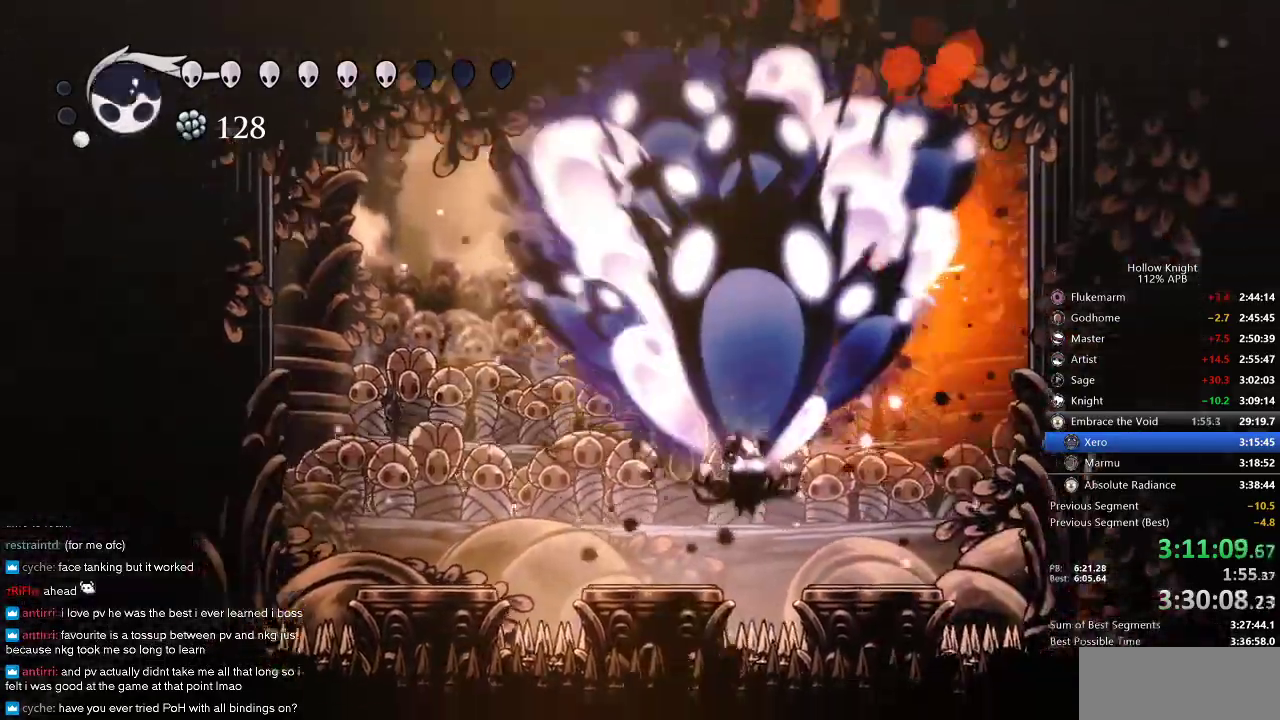
{"keys": ["left"], "events": [[66, "up", "up"], [100, "left", "down"]]}
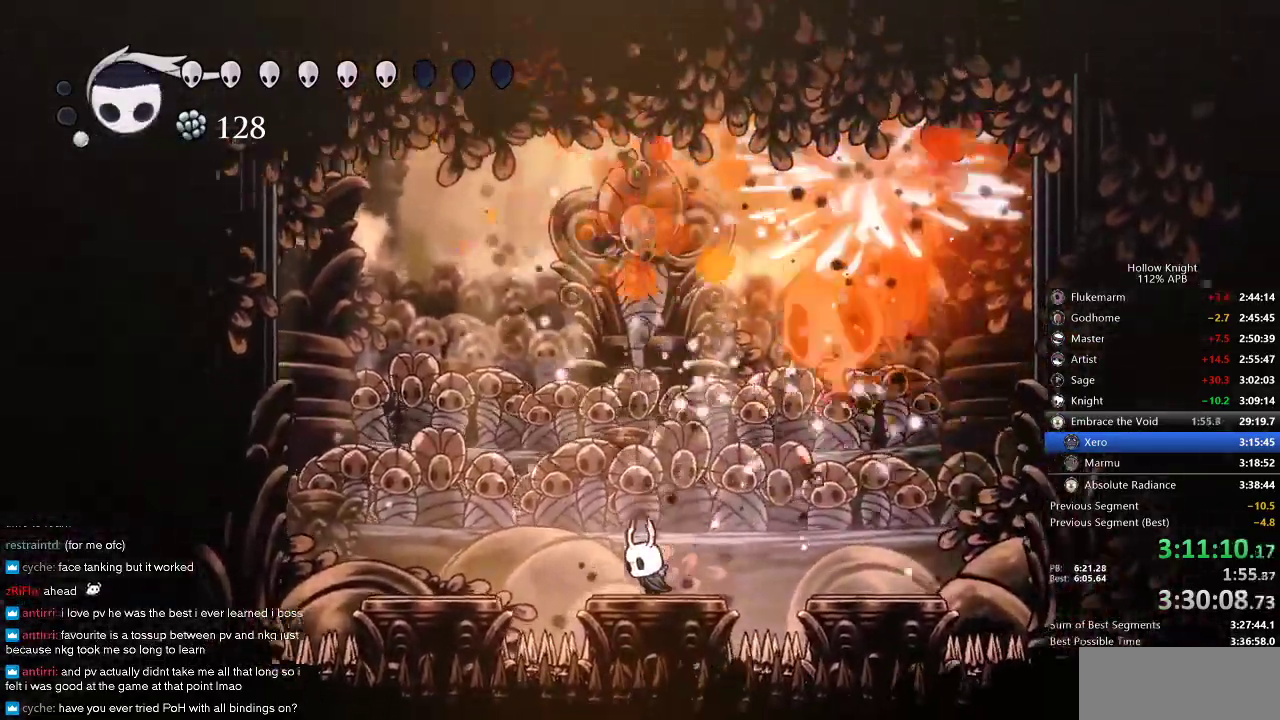
{"keys": ["jump", "nail"], "events": [[233, "jump", "down"], [233, "left", "up"], [233, "right", "down"], [383, "nail", "down"], [416, "right", "up"]]}
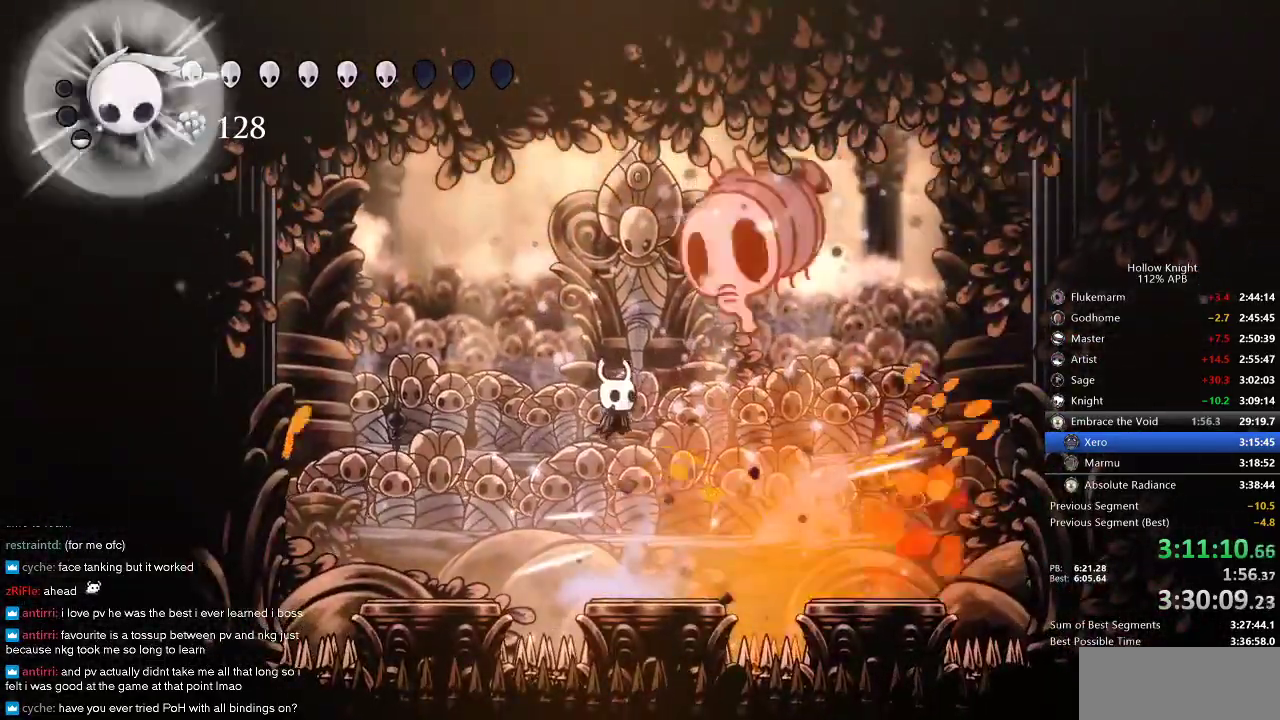
{"keys": ["dash", "right"], "events": [[16, "jump", "up"], [16, "nail", "up"], [150, "right", "down"], [183, "right", "up"], [266, "nail", "down"], [333, "nail", "up"], [333, "right", "down"], [433, "dash", "down"]]}
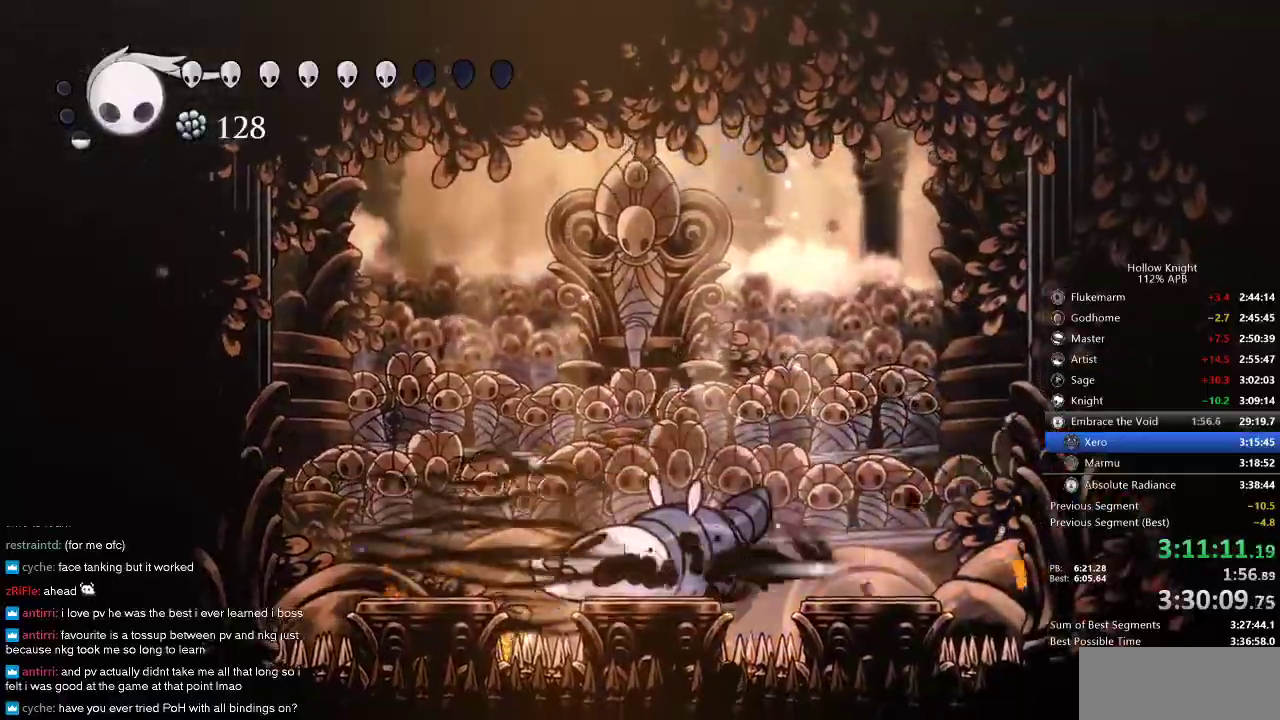
{"keys": ["jump", "left"], "events": [[33, "dash", "up"], [116, "right", "up"], [200, "left", "down"], [300, "jump", "down"]]}
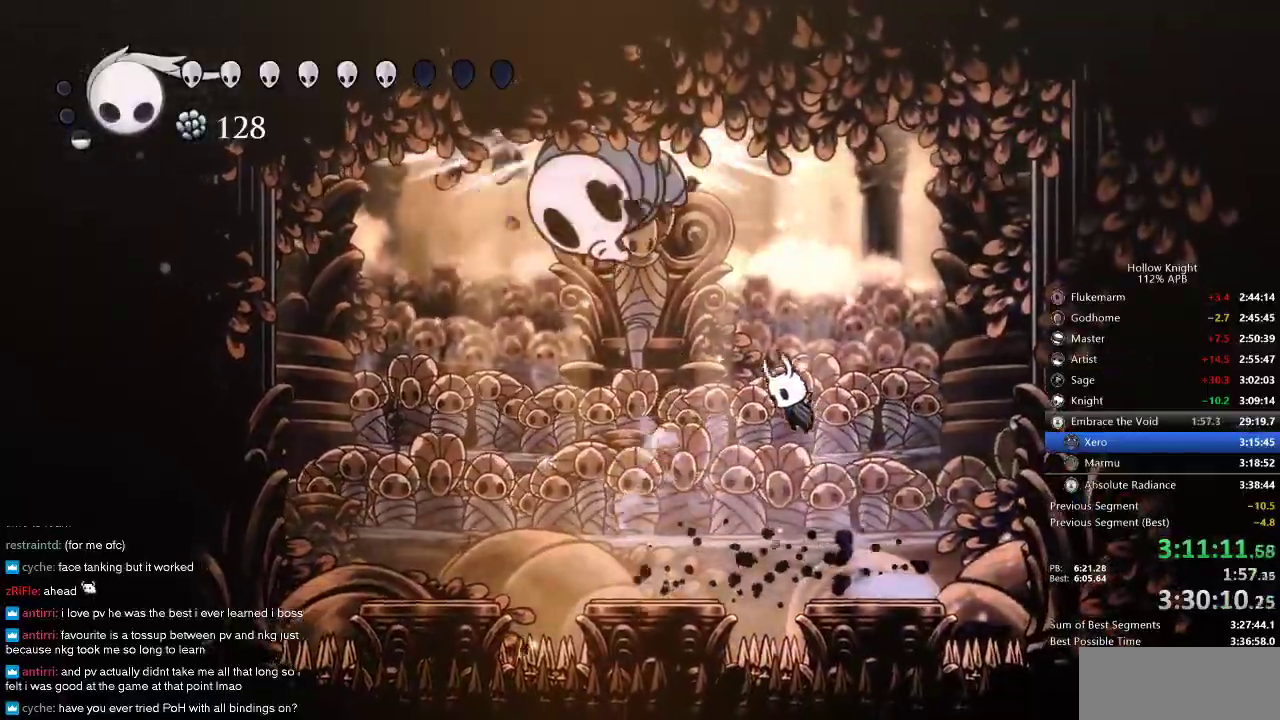
{"keys": ["left"], "events": [[83, "jump", "up"], [183, "jump", "down"], [233, "nail", "down"], [366, "nail", "up"], [433, "jump", "up"]]}
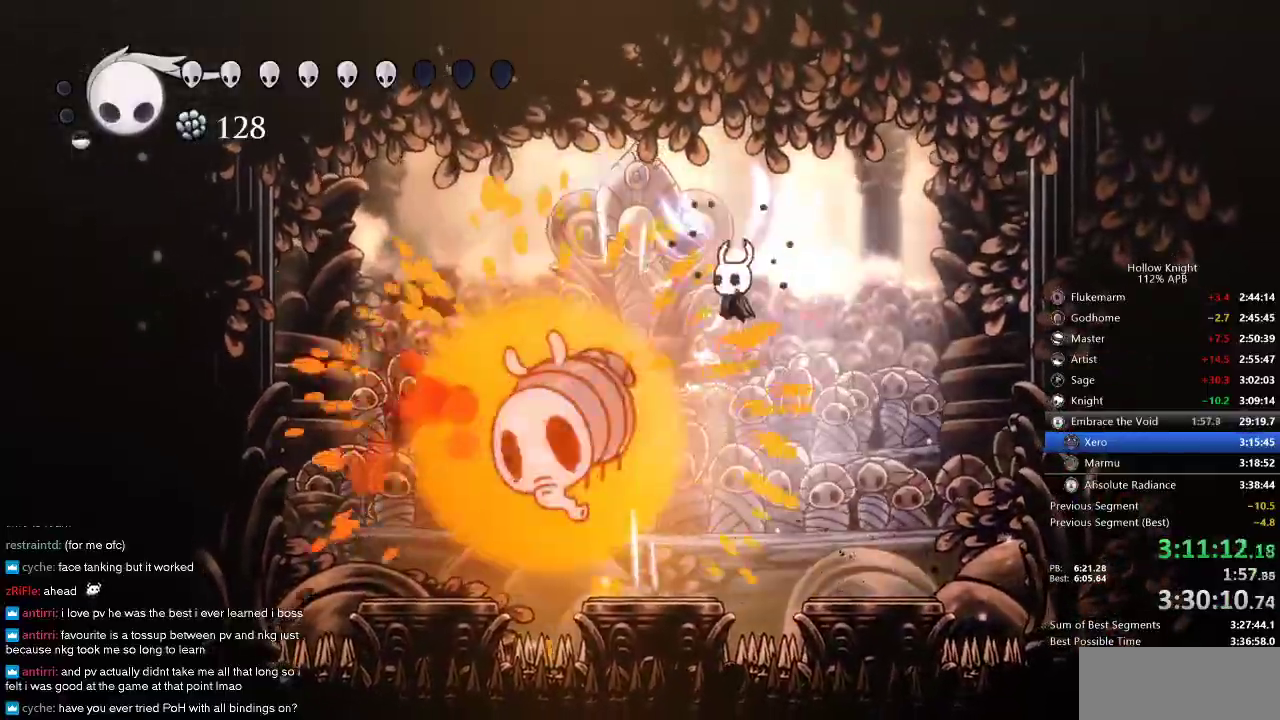
{"keys": [], "events": [[300, "left", "up"]]}
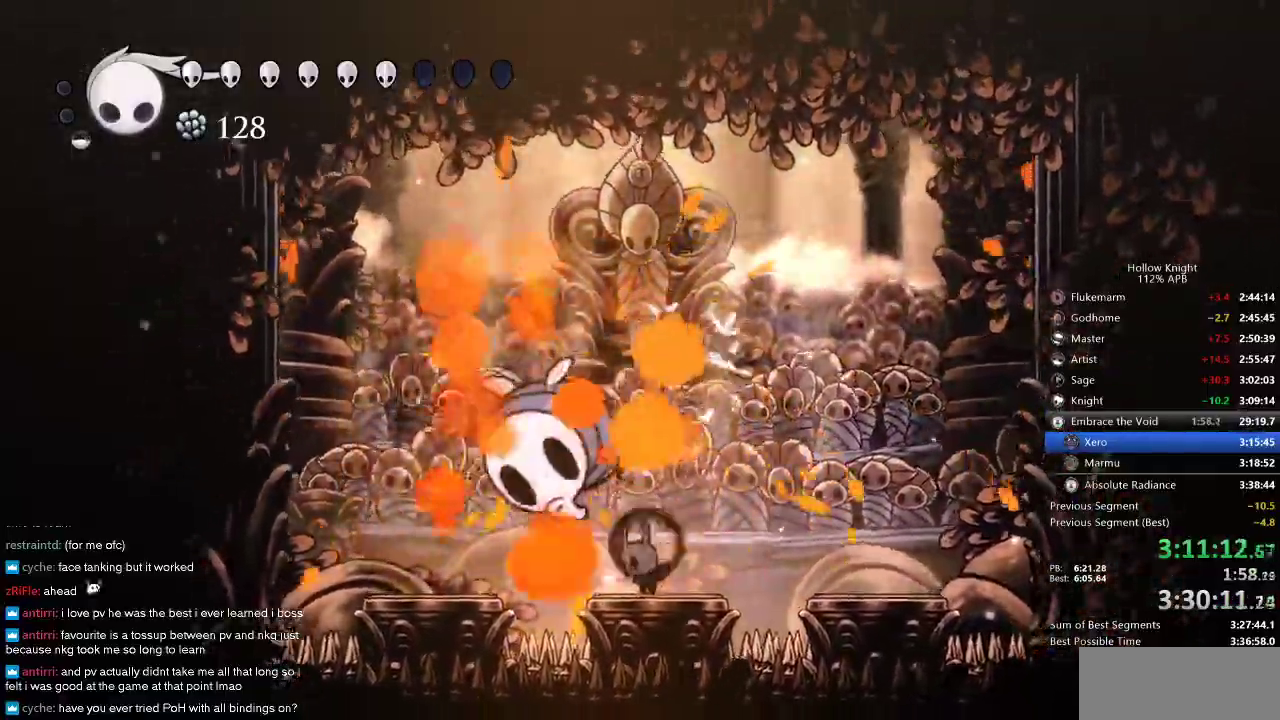
{"keys": ["heal"], "events": [[100, "heal", "down"]]}
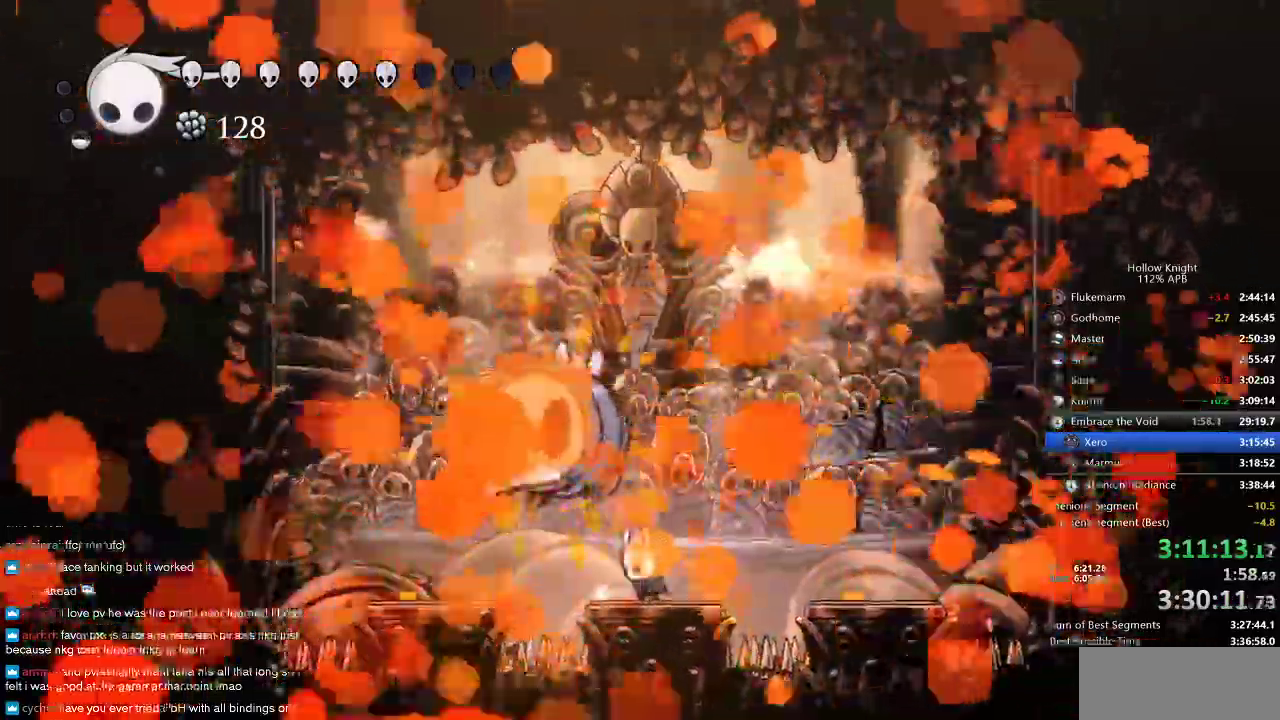
{"keys": ["heal"], "events": []}
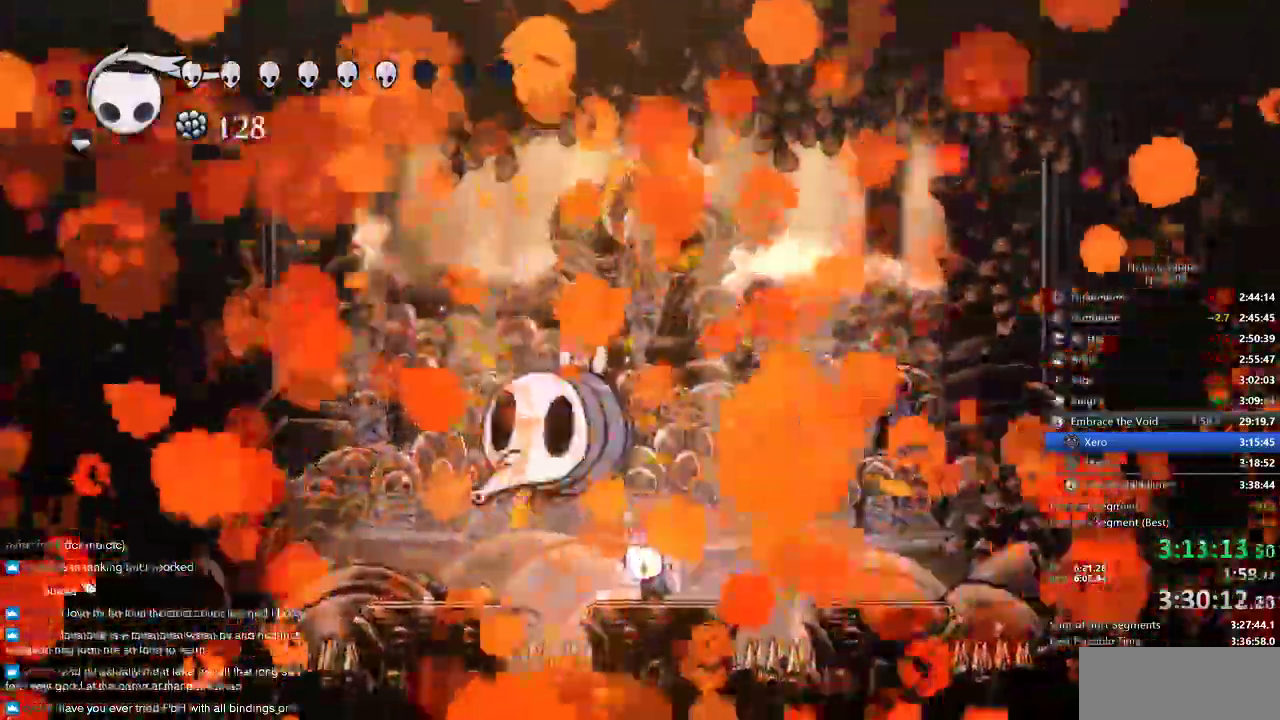
{"keys": ["heal"], "events": []}
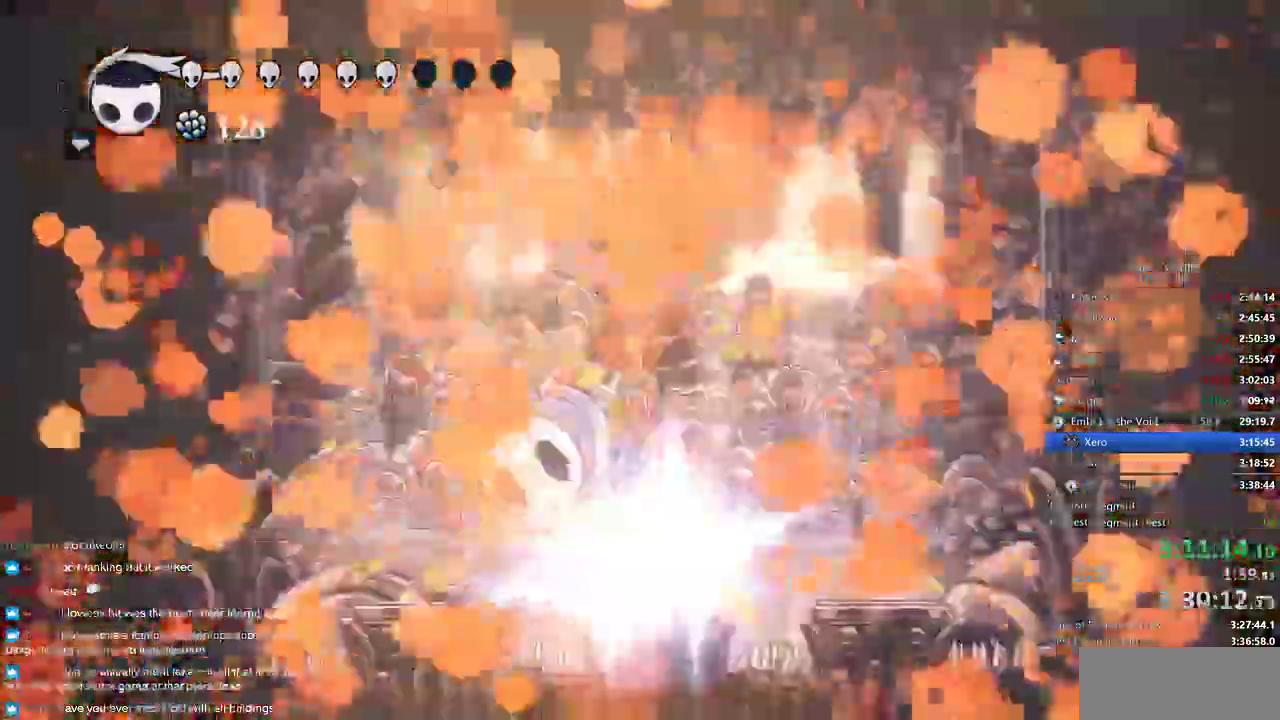
{"keys": ["heal"]}